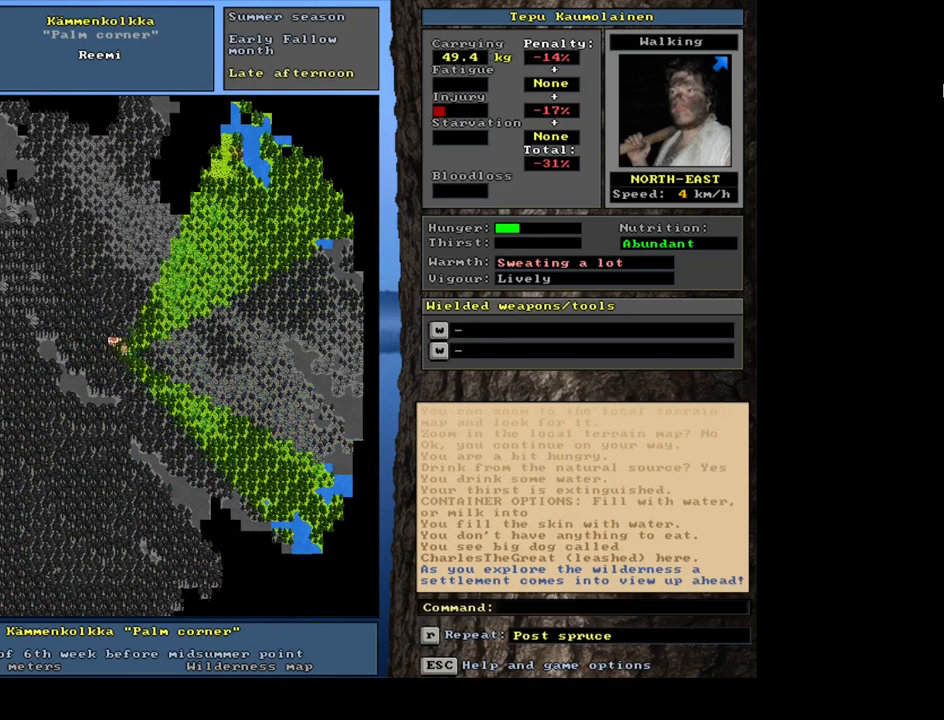
Gameplay with keyboard and mouse; each line is a JSON object with the keys and mouse buttons held at the frame after it. "events" lists presses ("down") and releases ("up") of "alt", "backspace", "ctrl", "escape", "f1", "f10", "f11", "f12", "f2", "f3", "f4", "f5", "f6", "f7", "f8", "f9", "num0", "num1", "num2", "num3", "num4", "num5", "num6", "num7", "num8", "num9", "space", "super", "mouse_left", "mouse_wheel", "mouse_right", "mouse_mb4" and "mouse_mb5" between this image and that frame as [ms after this image, input, new state], when the widget could be followed in between. "mouse_left", "mouse_wheel", "mouse_right", "mouse_mb4", "mouse_mb5" = the "left", "wheel", "right", "mb4", "mb5" buttons of the "mouse" list. No other keys are recorded. "wheel" means that the mouse wheel is clicked or scrolled. Mouse movement is not recorded.
{"keys": [], "mouse": [], "events": [[300, "f6", "down"], [384, "f6", "up"]]}
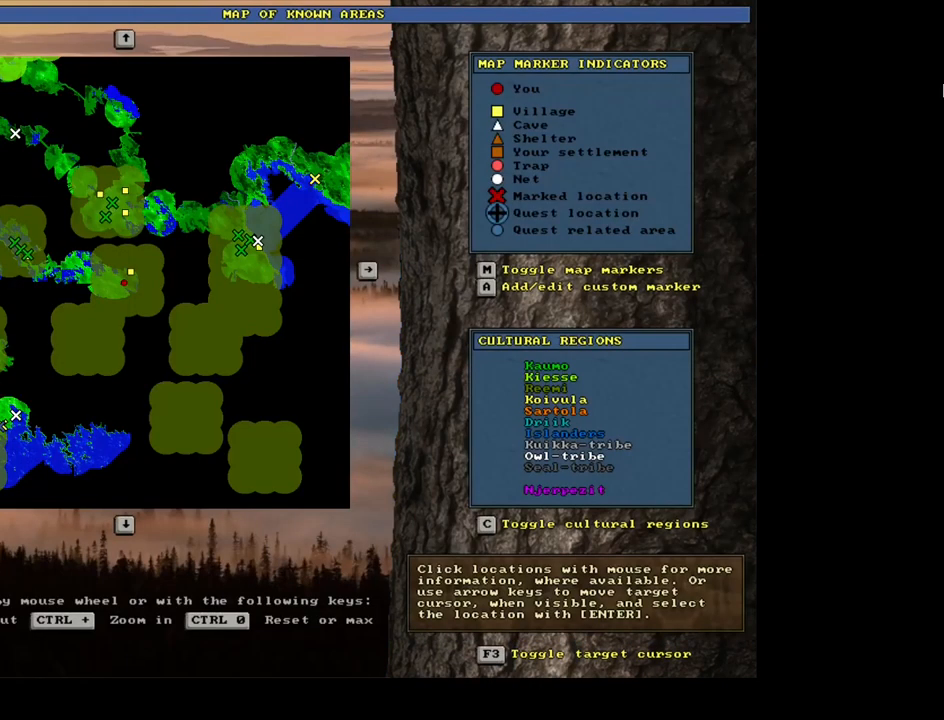
{"keys": ["ctrl"], "mouse": [], "events": [[500, "ctrl", "down"]]}
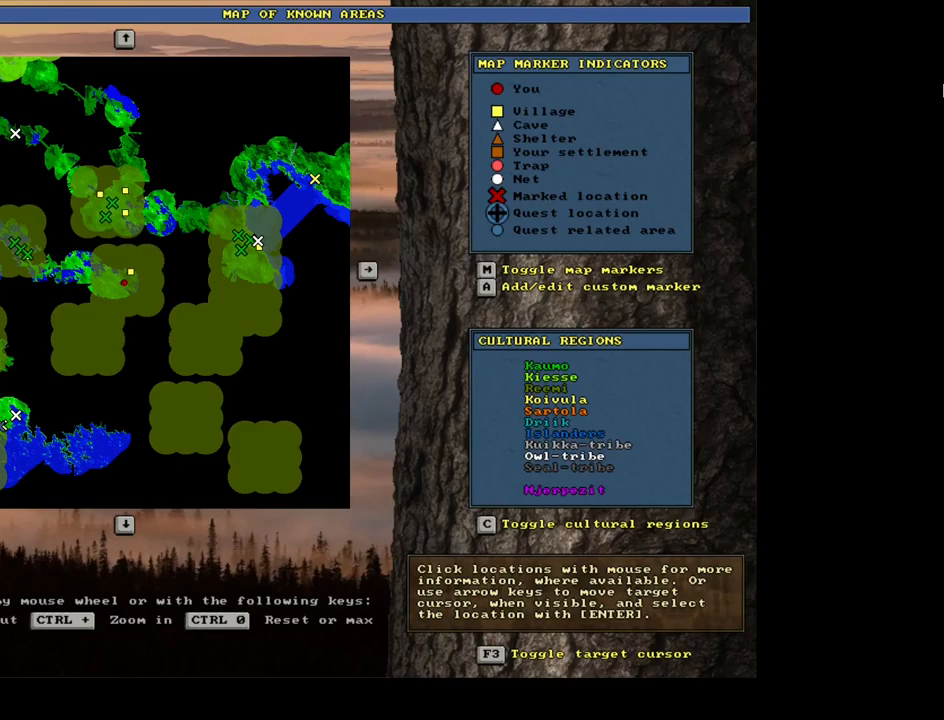
{"keys": ["ctrl"], "mouse": [], "events": []}
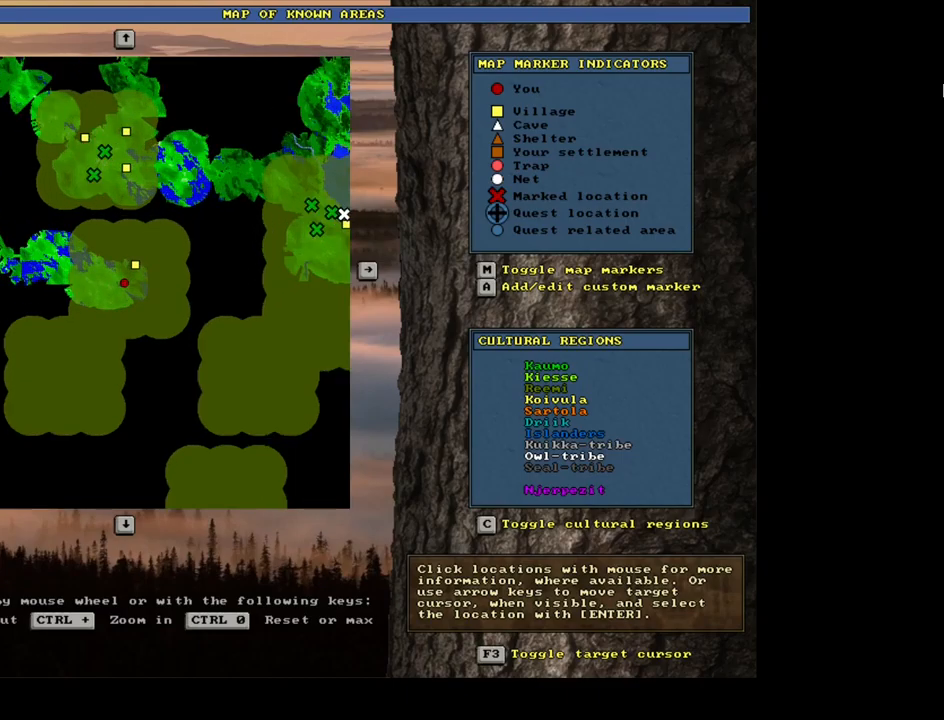
{"keys": ["ctrl"], "mouse": [], "events": []}
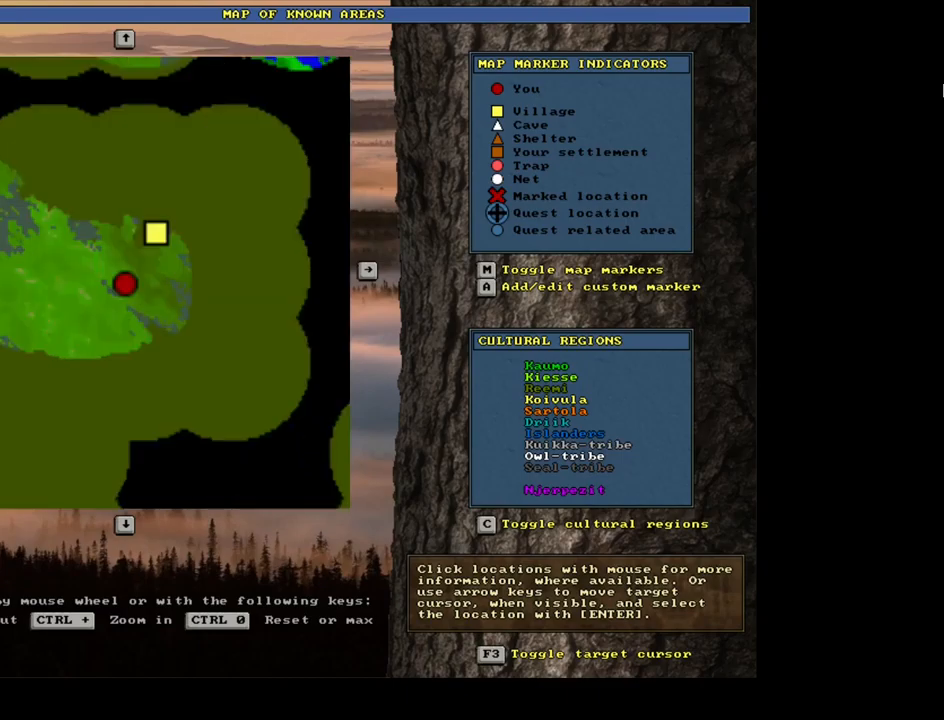
{"keys": [], "mouse": [], "events": [[84, "ctrl", "up"], [300, "escape", "down"], [384, "escape", "up"]]}
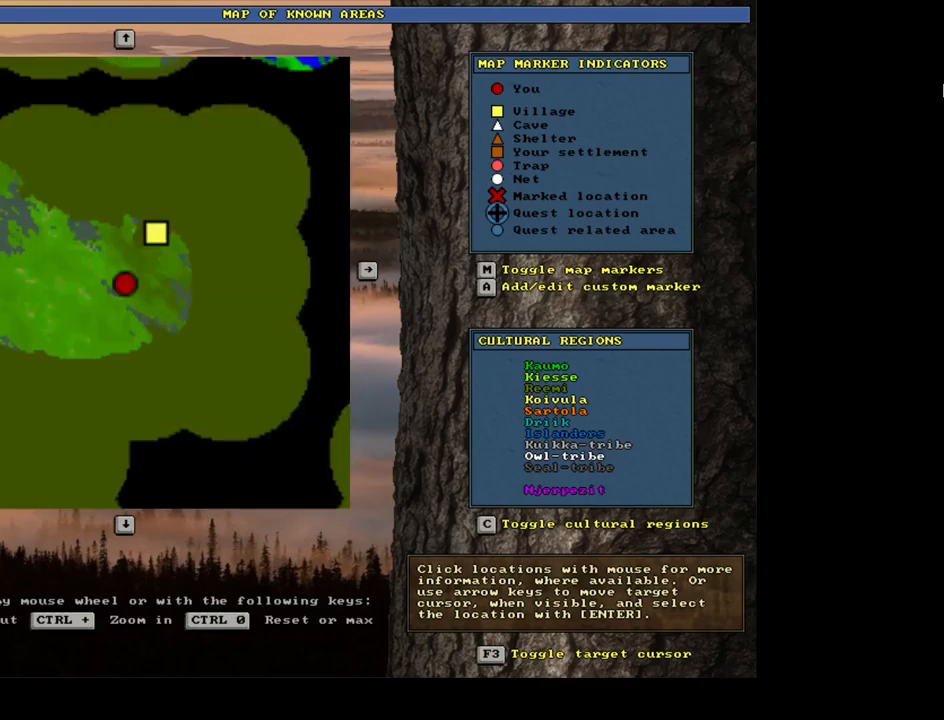
{"keys": [], "mouse": [], "events": []}
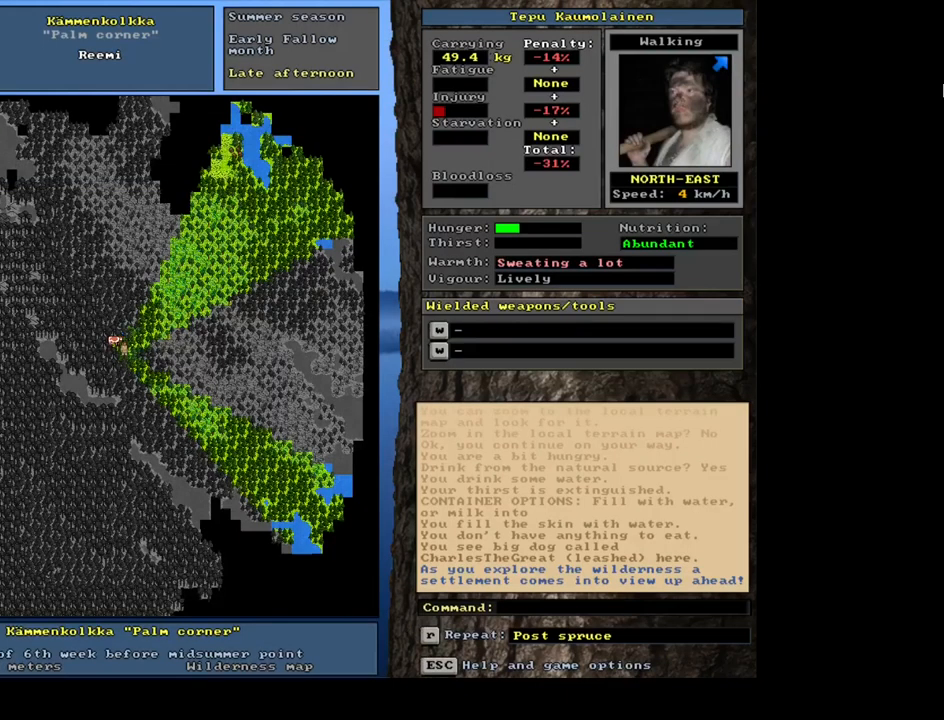
{"keys": ["ctrl"], "mouse": [], "events": [[17, "num4", "down"], [167, "num4", "up"], [350, "ctrl", "down"]]}
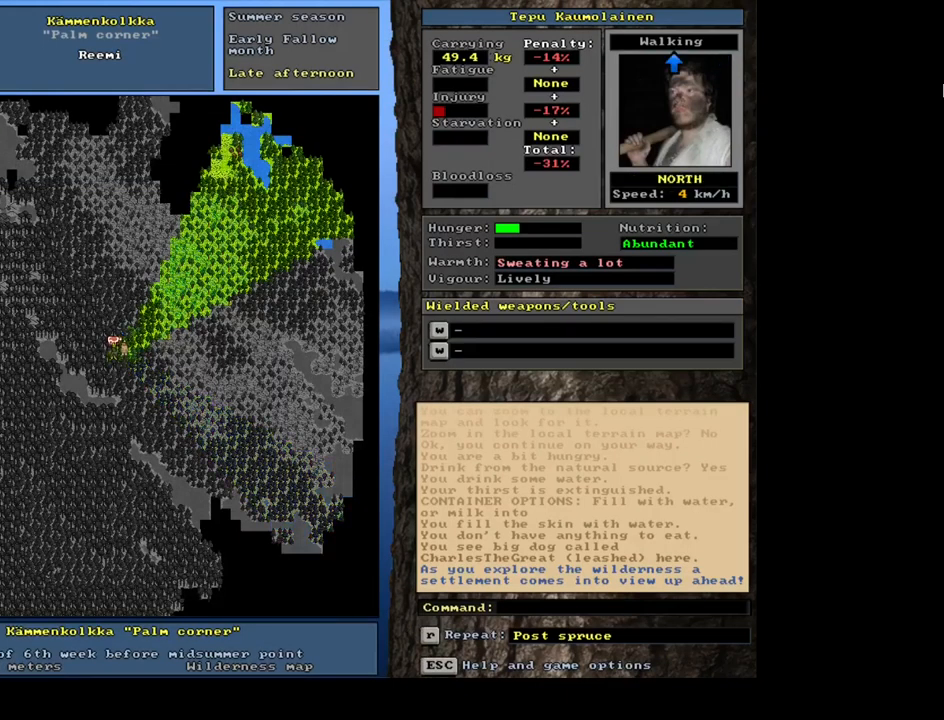
{"keys": ["ctrl"], "mouse": [], "events": [[184, "num9", "down"], [300, "num9", "up"], [400, "num9", "down"], [467, "num9", "up"]]}
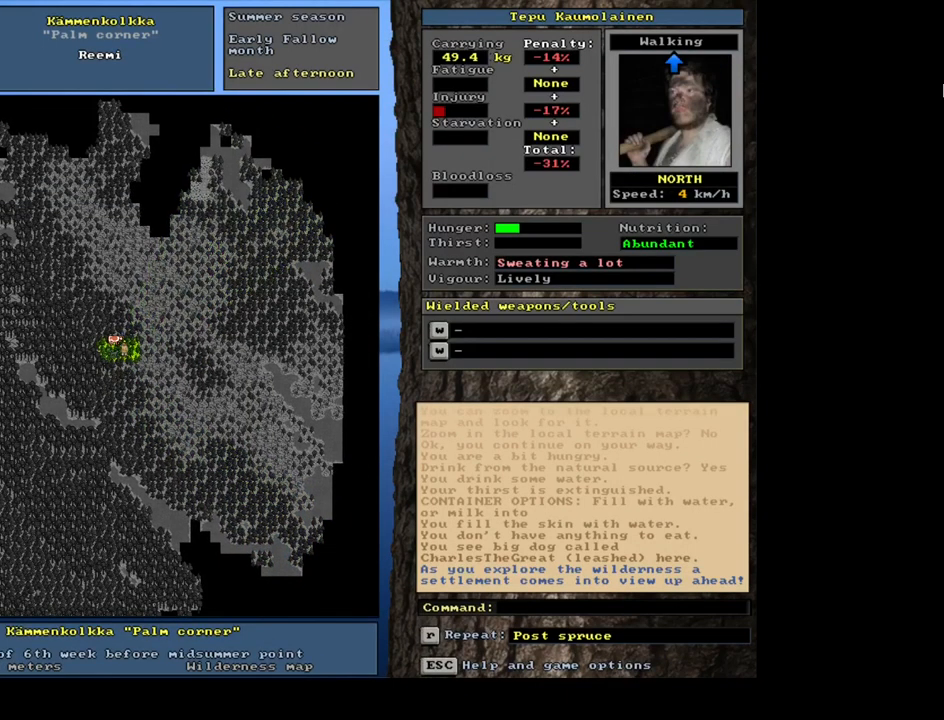
{"keys": ["ctrl"], "mouse": [], "events": [[67, "num9", "down"], [150, "num9", "up"], [267, "num9", "down"], [317, "num9", "up"], [417, "num9", "down"], [484, "num9", "up"]]}
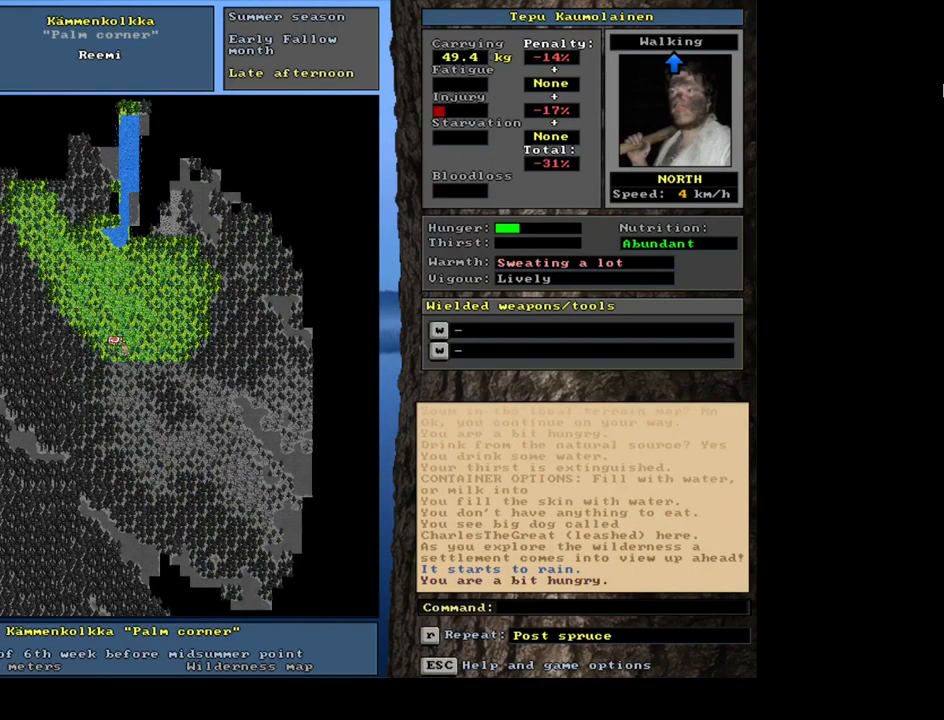
{"keys": ["ctrl", "num9"], "mouse": [], "events": [[134, "num9", "down"], [167, "num9", "up"], [500, "num9", "down"]]}
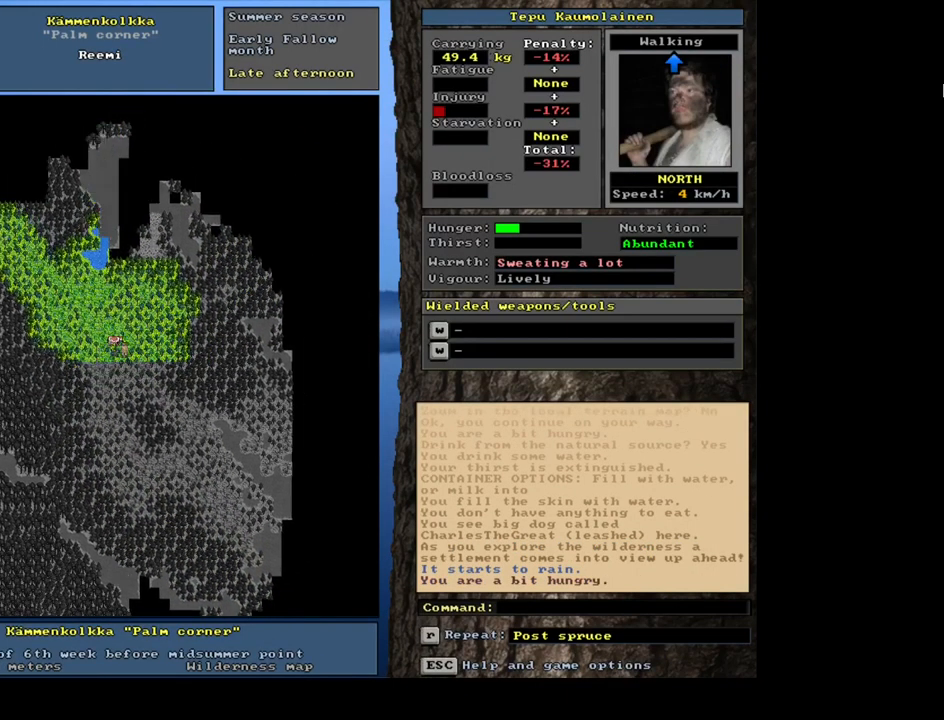
{"keys": ["ctrl"], "mouse": [], "events": [[84, "num9", "up"]]}
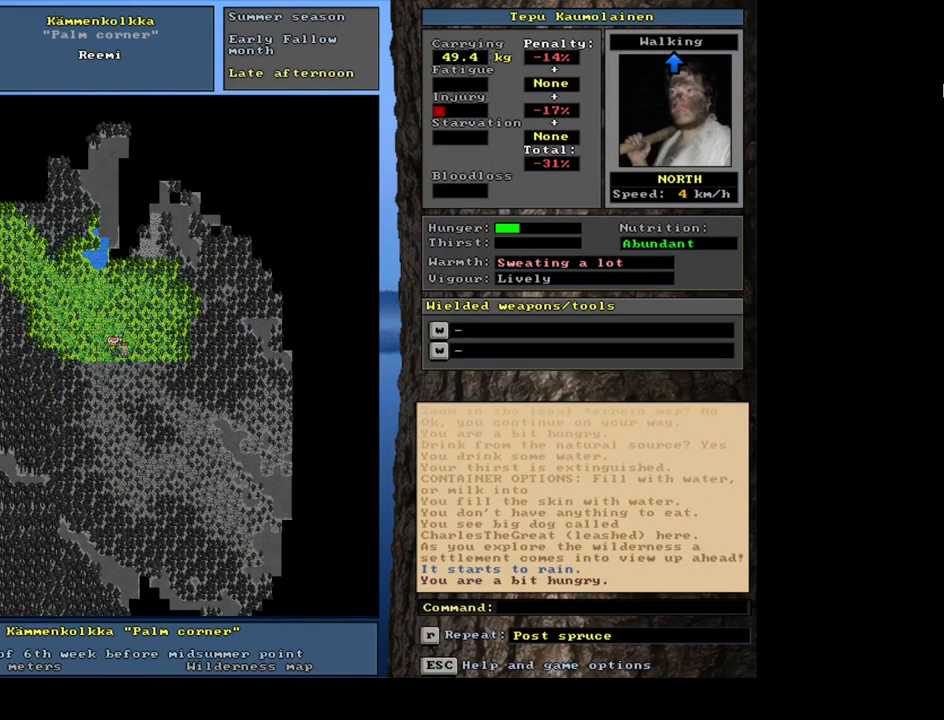
{"keys": ["ctrl", "num9"], "mouse": [], "events": [[134, "num9", "down"], [217, "num9", "up"], [451, "num9", "down"]]}
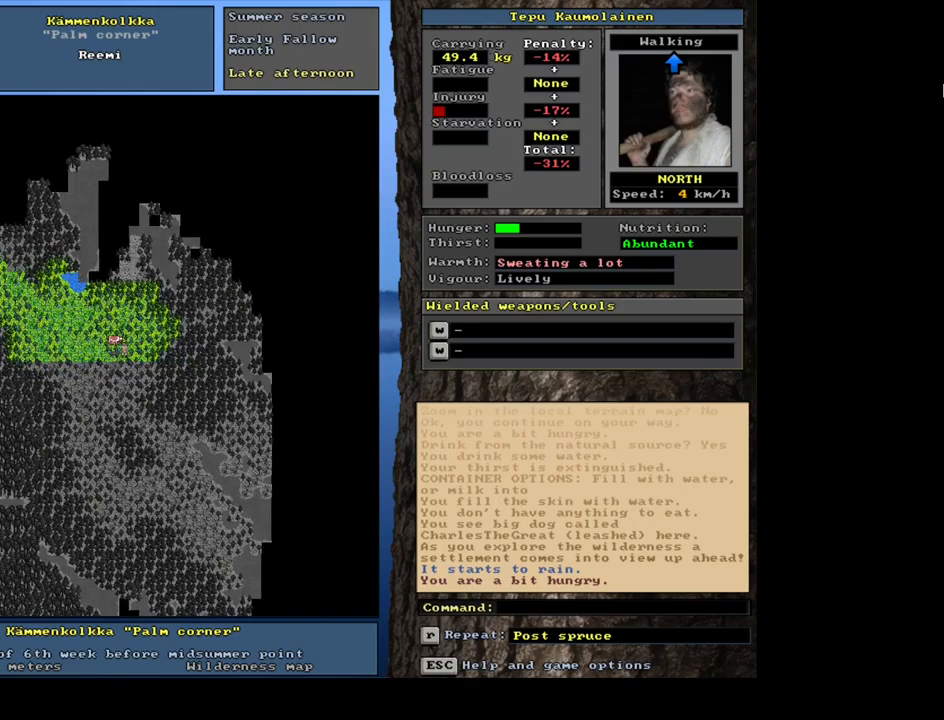
{"keys": ["ctrl"], "mouse": [], "events": [[50, "num9", "up"], [267, "num9", "down"], [317, "num9", "up"]]}
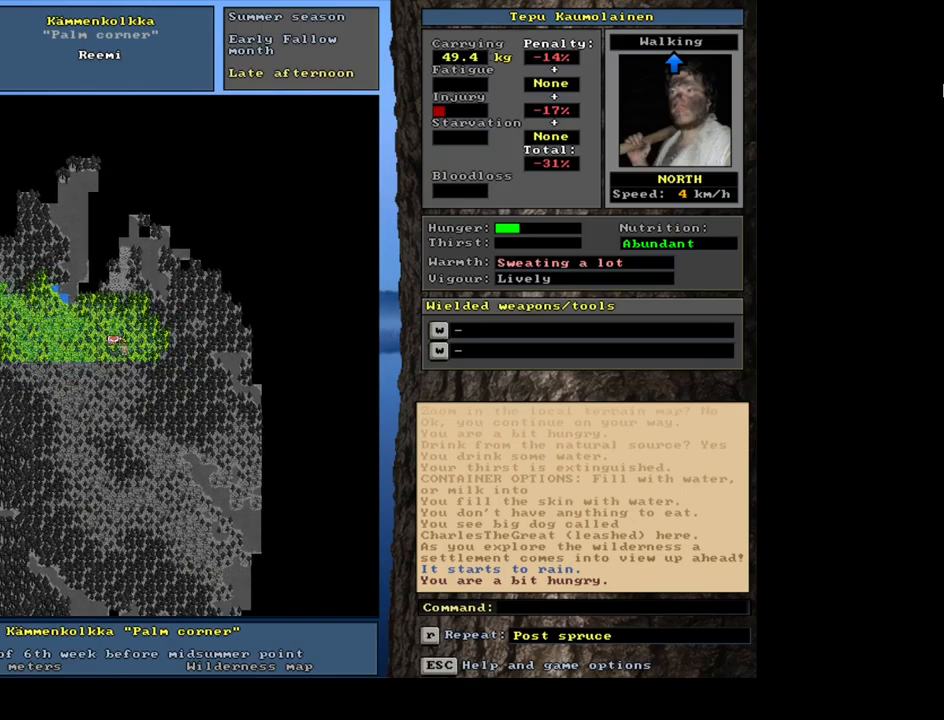
{"keys": ["ctrl"], "mouse": [], "events": []}
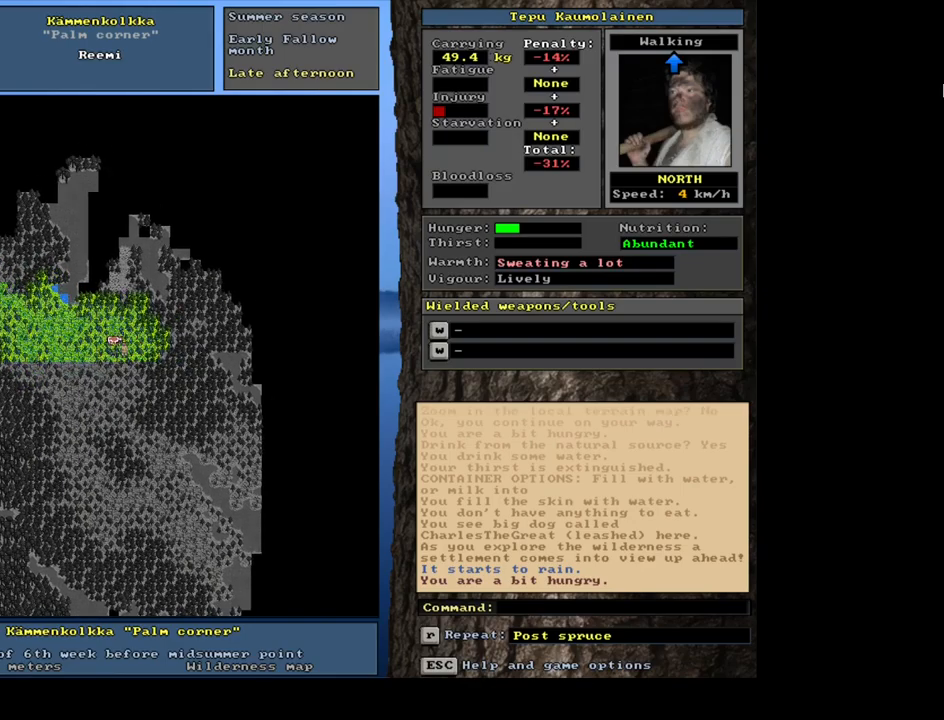
{"keys": ["ctrl"], "mouse": [], "events": [[67, "num9", "down"], [183, "num9", "up"], [317, "num9", "down"], [383, "num9", "up"]]}
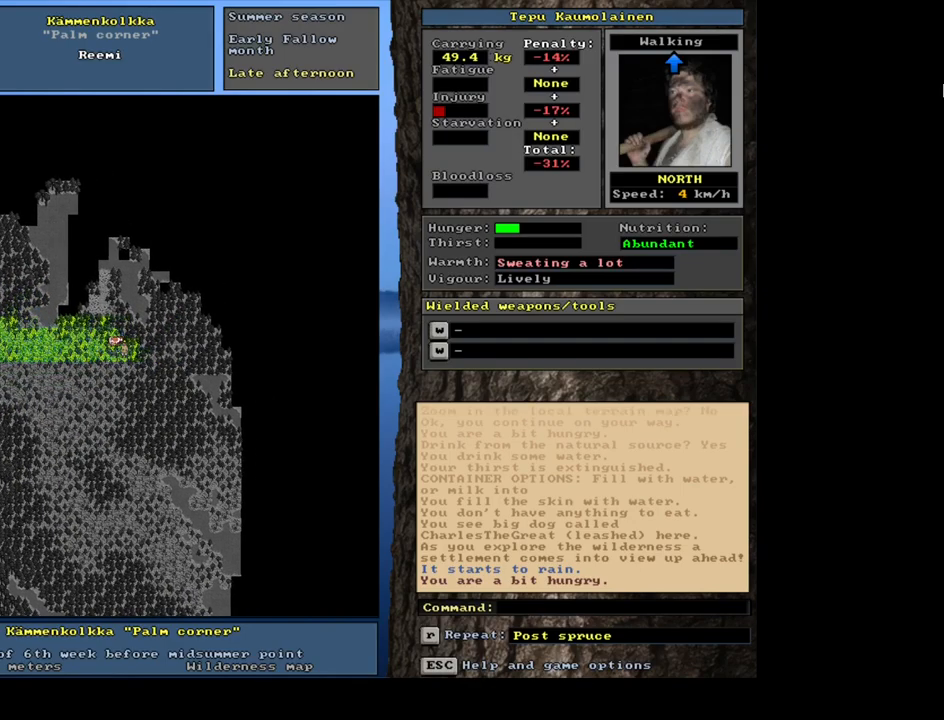
{"keys": ["ctrl"], "mouse": [], "events": [[233, "ctrl", "up"], [500, "ctrl", "down"]]}
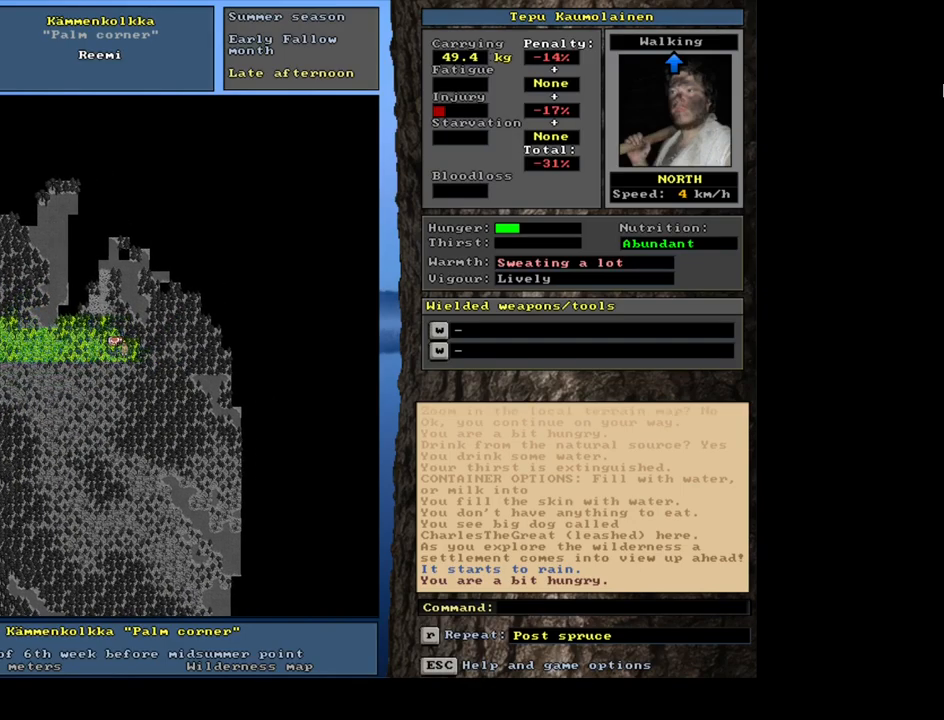
{"keys": ["ctrl", "num7"], "mouse": [], "events": [[67, "num8", "down"], [183, "num8", "up"], [233, "num8", "down"], [383, "num7", "down"], [417, "num8", "up"]]}
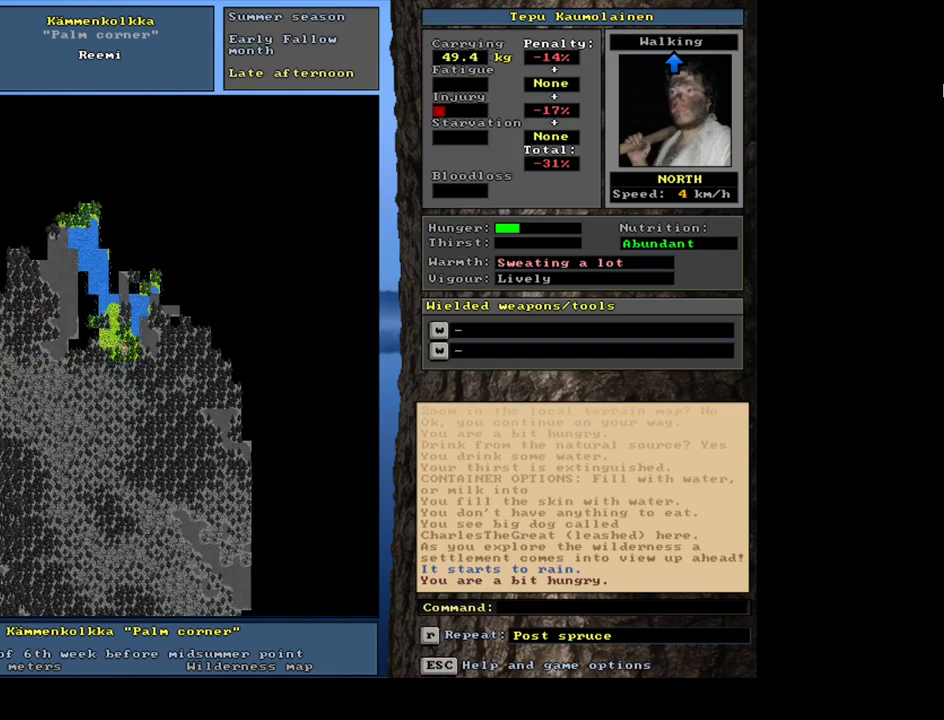
{"keys": ["ctrl"], "mouse": [], "events": [[33, "num7", "up"], [83, "num8", "down"], [200, "num8", "up"], [333, "num8", "down"], [467, "num8", "up"]]}
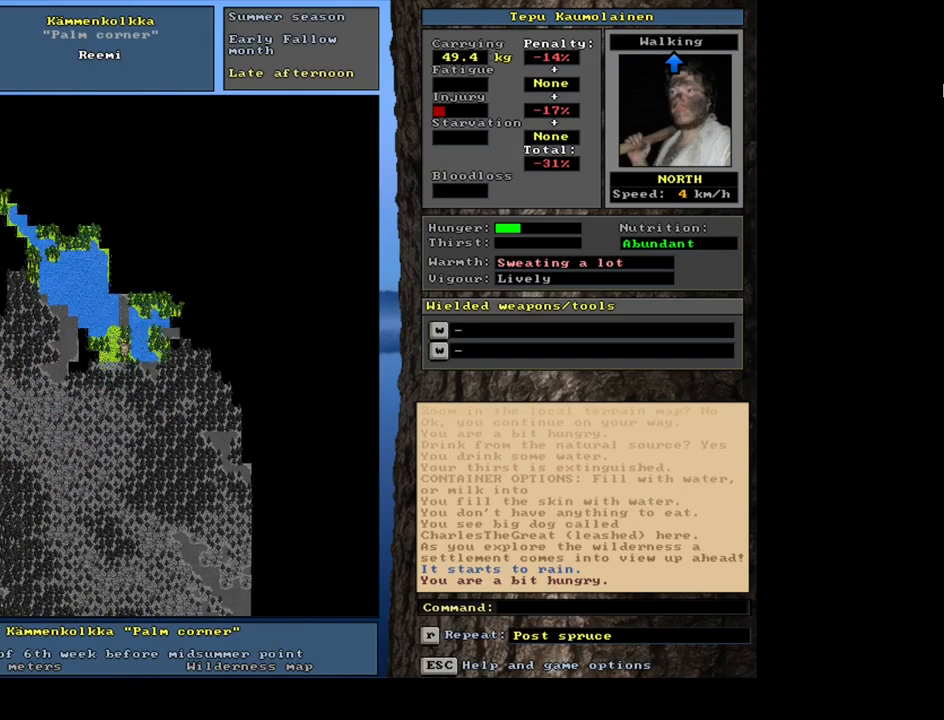
{"keys": ["ctrl"], "mouse": [], "events": [[167, "num8", "down"], [283, "num8", "up"]]}
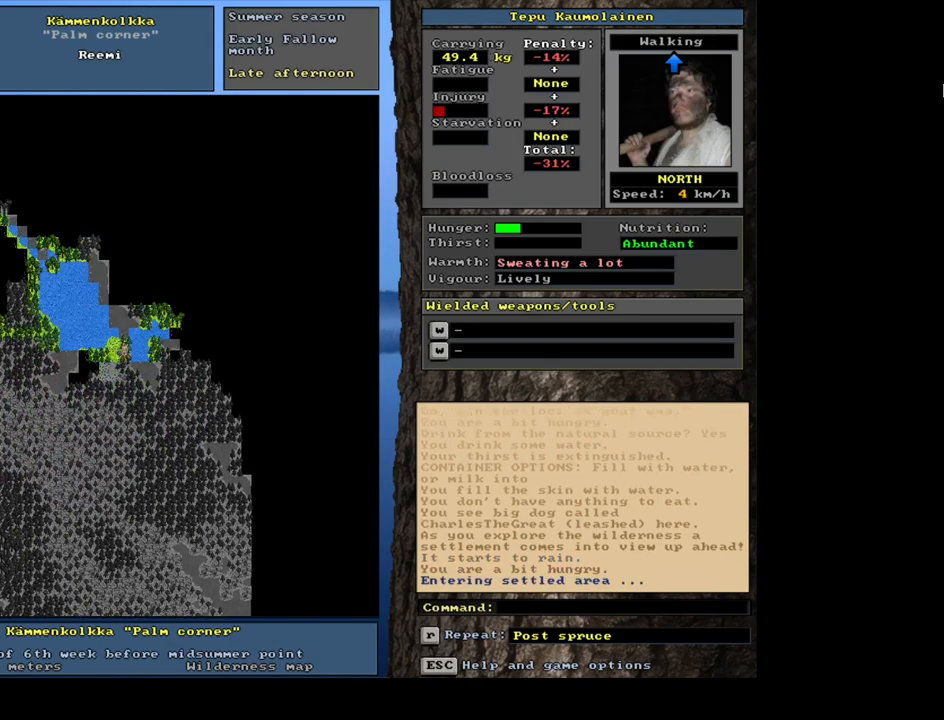
{"keys": [], "mouse": [], "events": [[167, "ctrl", "up"]]}
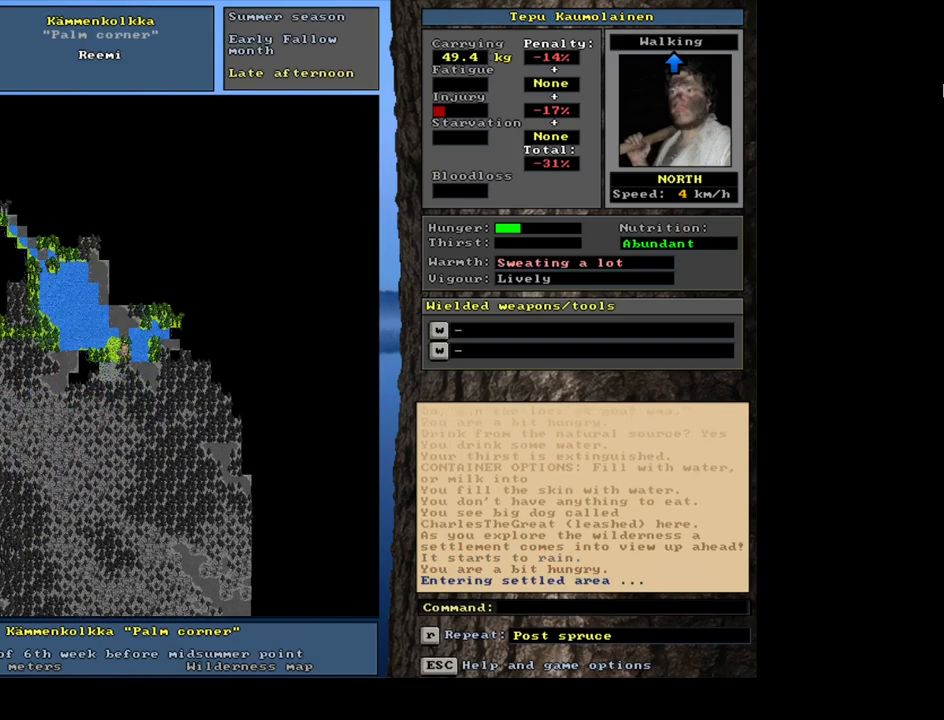
{"keys": [], "mouse": [], "events": []}
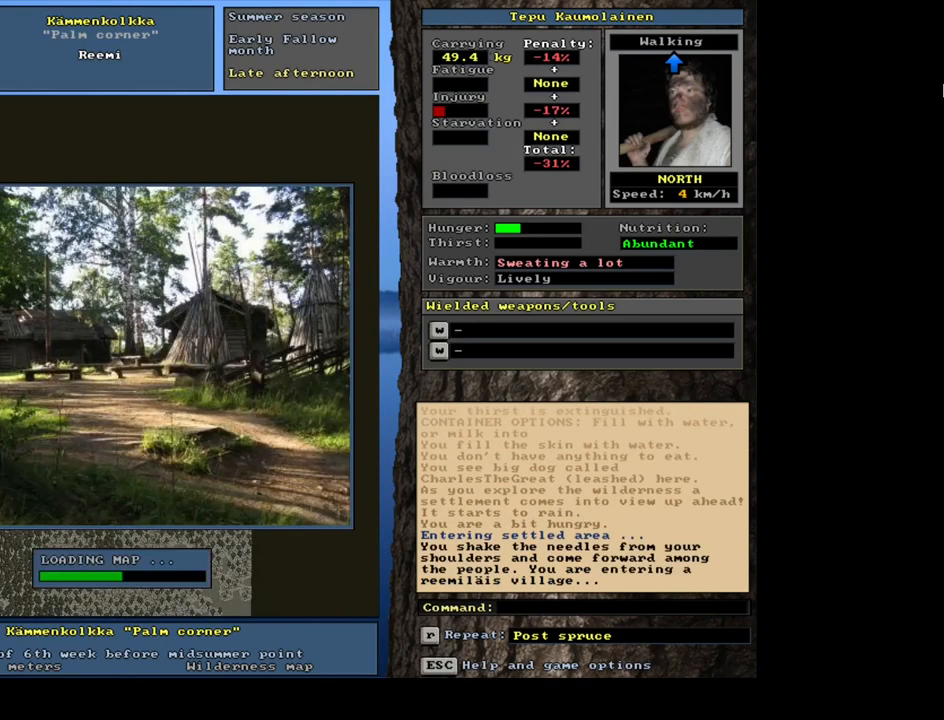
{"keys": [], "mouse": [], "events": []}
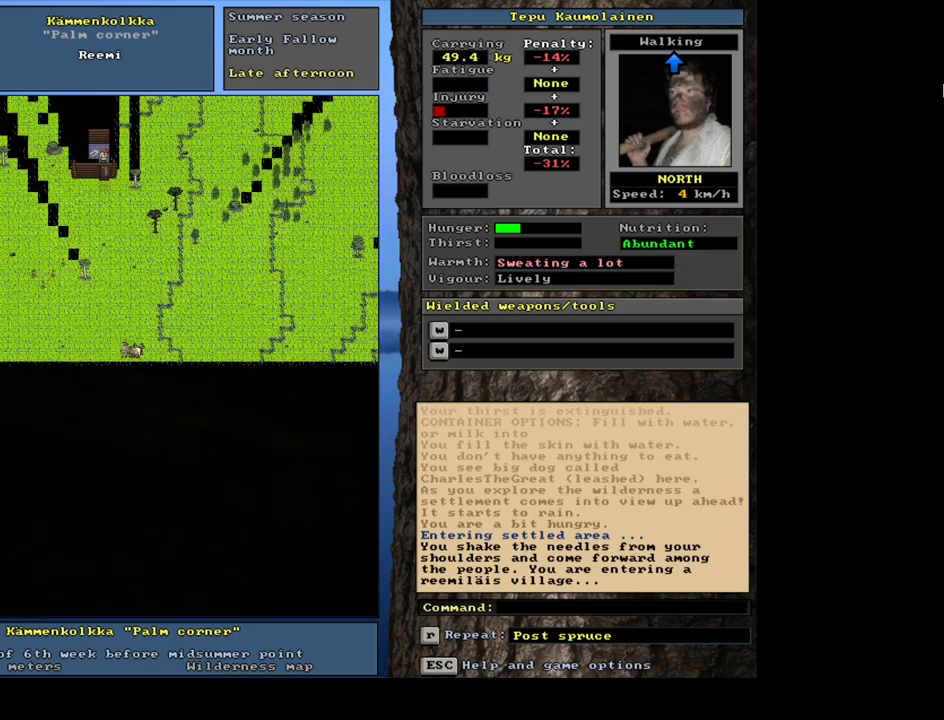
{"keys": [], "mouse": [], "events": []}
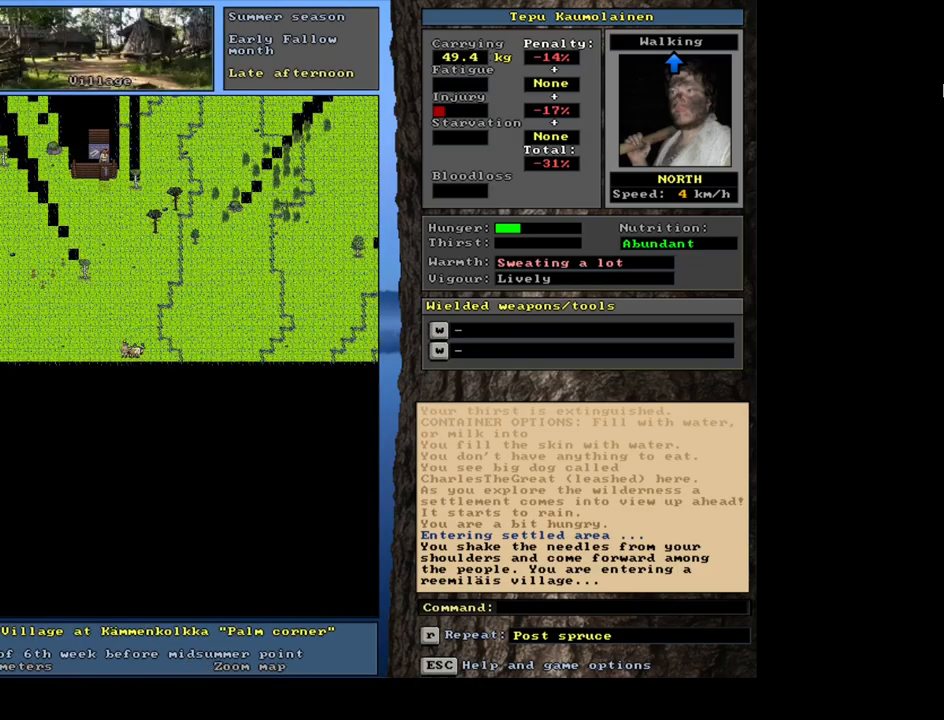
{"keys": [], "mouse": [], "events": []}
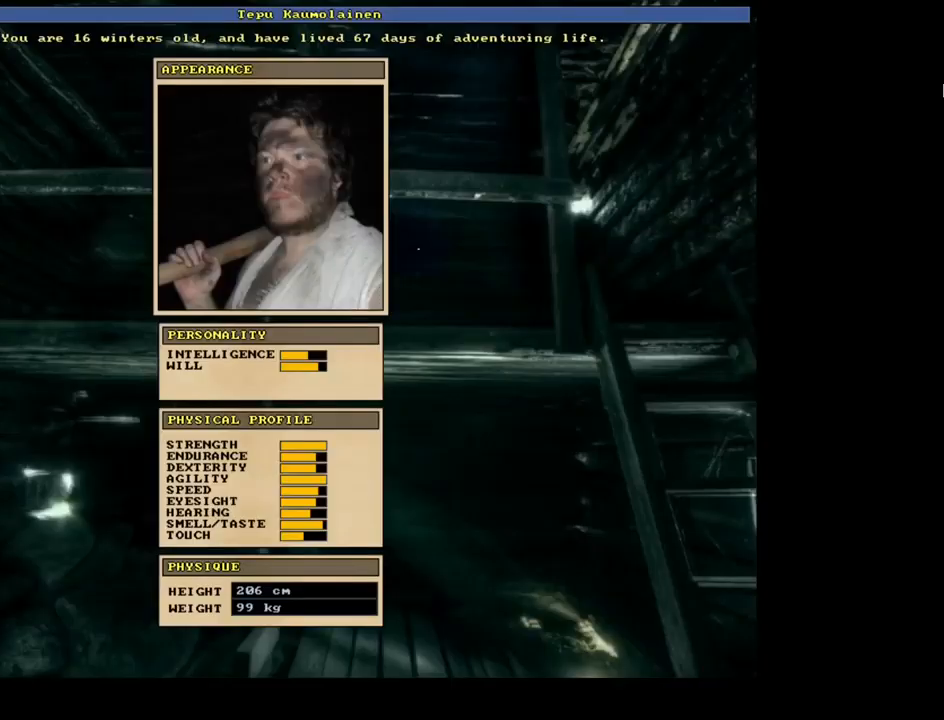
{"keys": [], "mouse": [], "events": []}
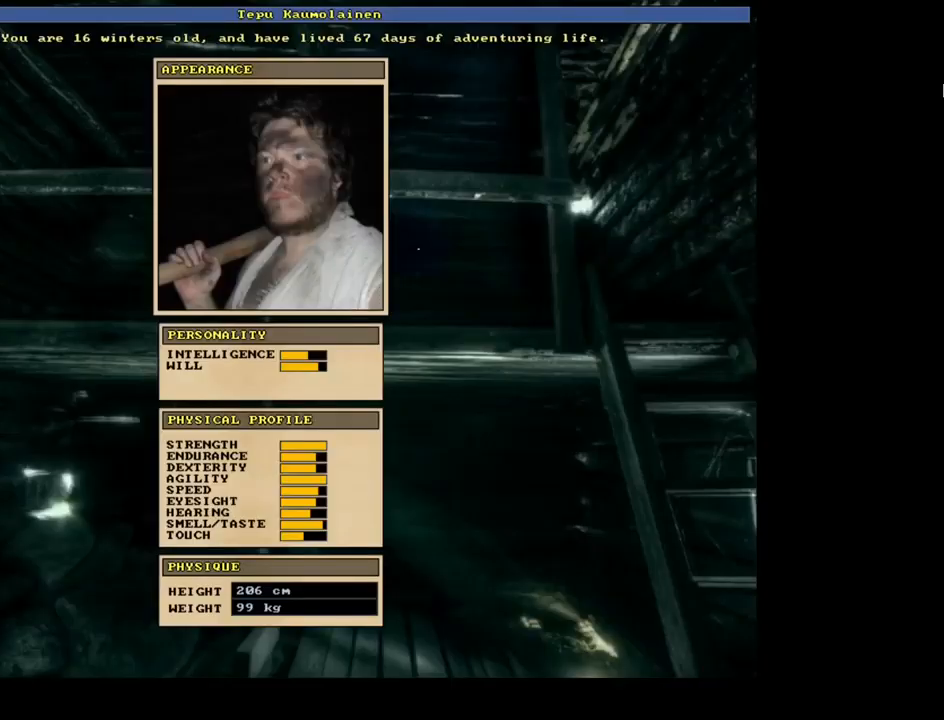
{"keys": [], "mouse": [], "events": []}
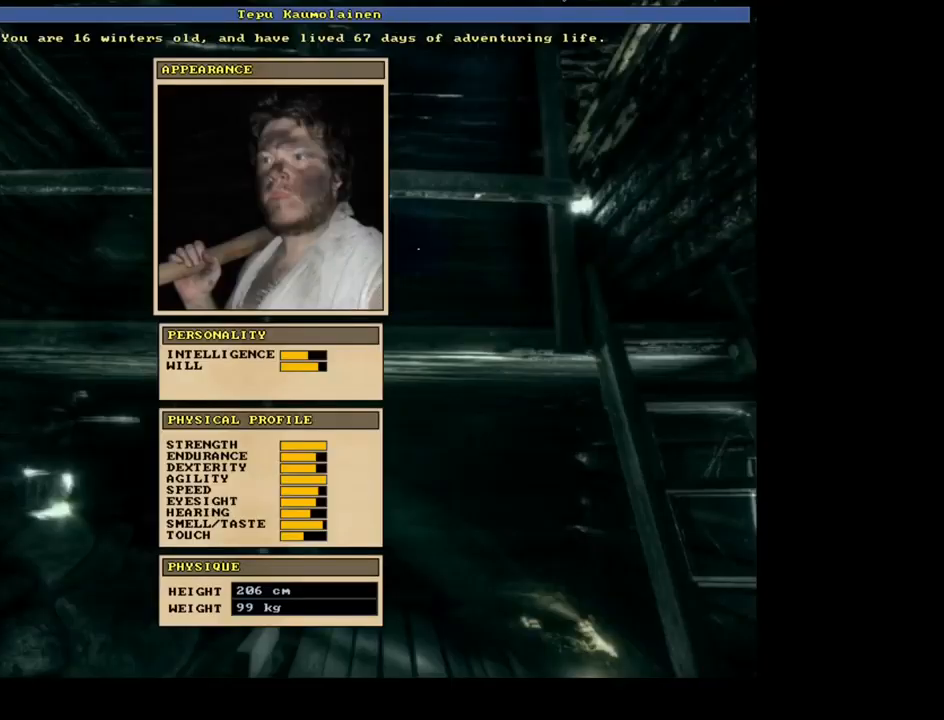
{"keys": [], "mouse": [], "events": []}
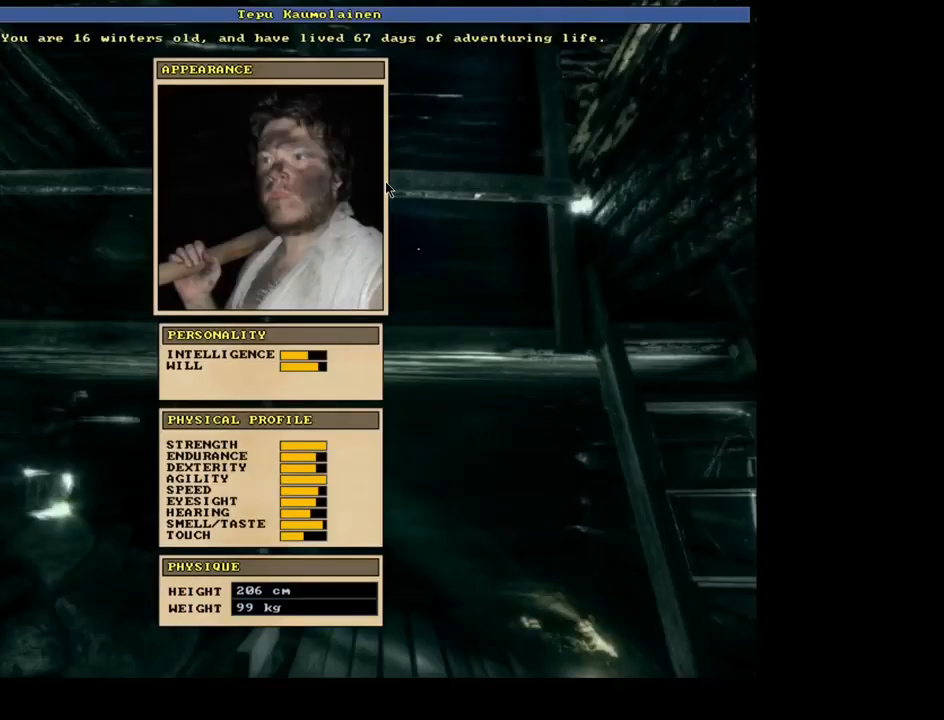
{"keys": [], "mouse": [], "events": []}
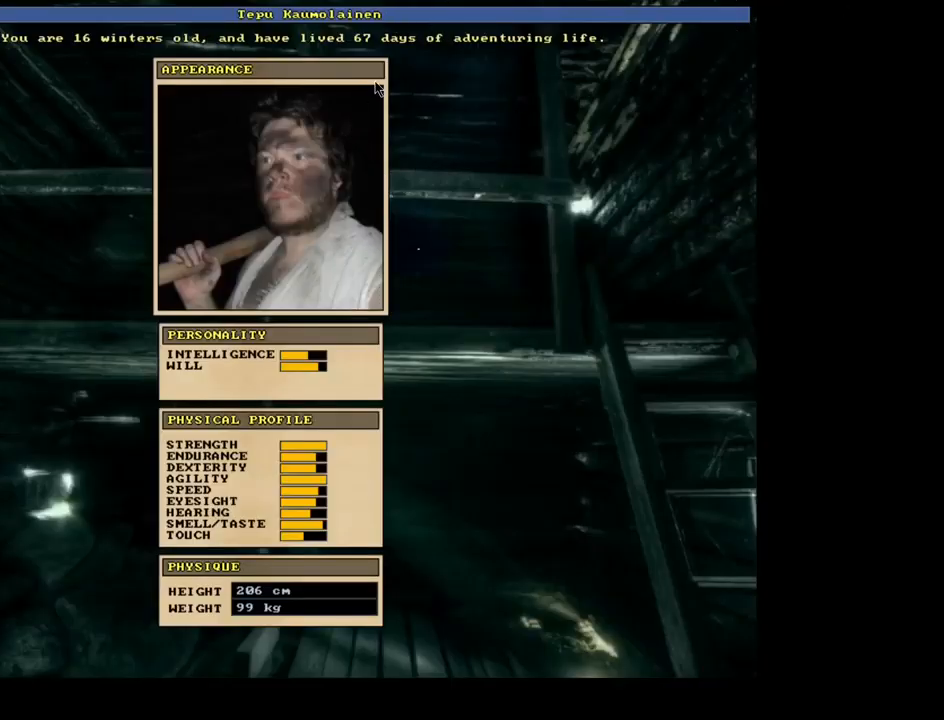
{"keys": [], "mouse": [], "events": []}